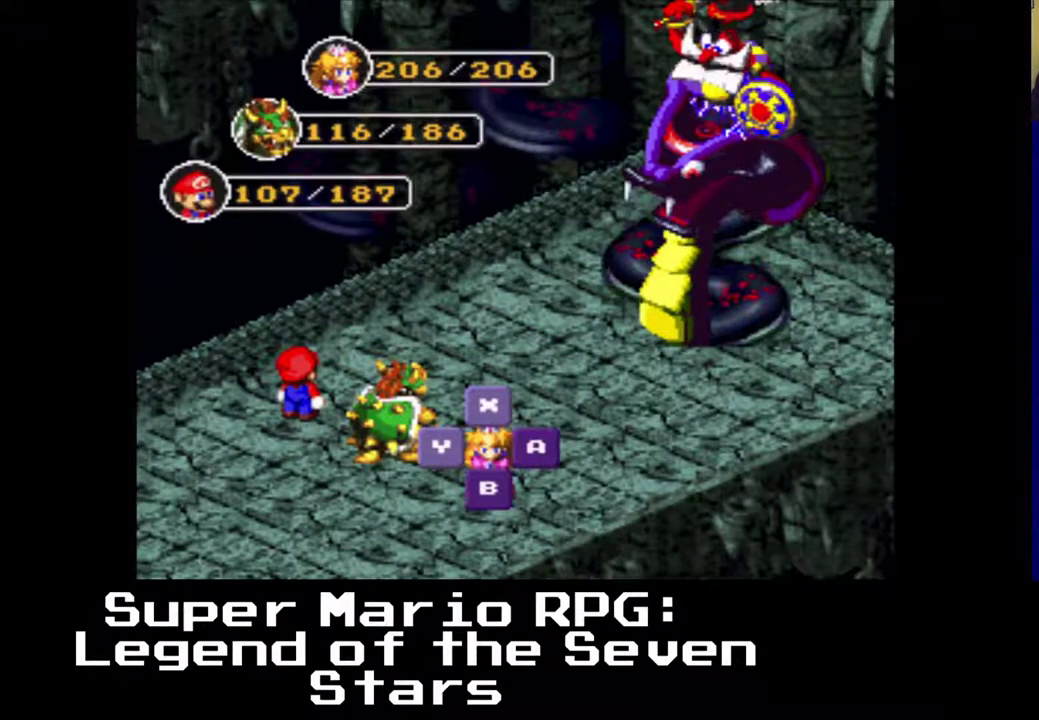
Gameplay with a controller (Xbox layout); each line is a JSON object with the inputs held at the frame after it. "events" lists button and stick changes between this image and that frame as [ms after this image, input, new state], when the widget could be followed in between. Not read: right_stick.
{"buttons": [], "left_stick": "center", "events": [[217, "X", "down"], [367, "X", "up"]]}
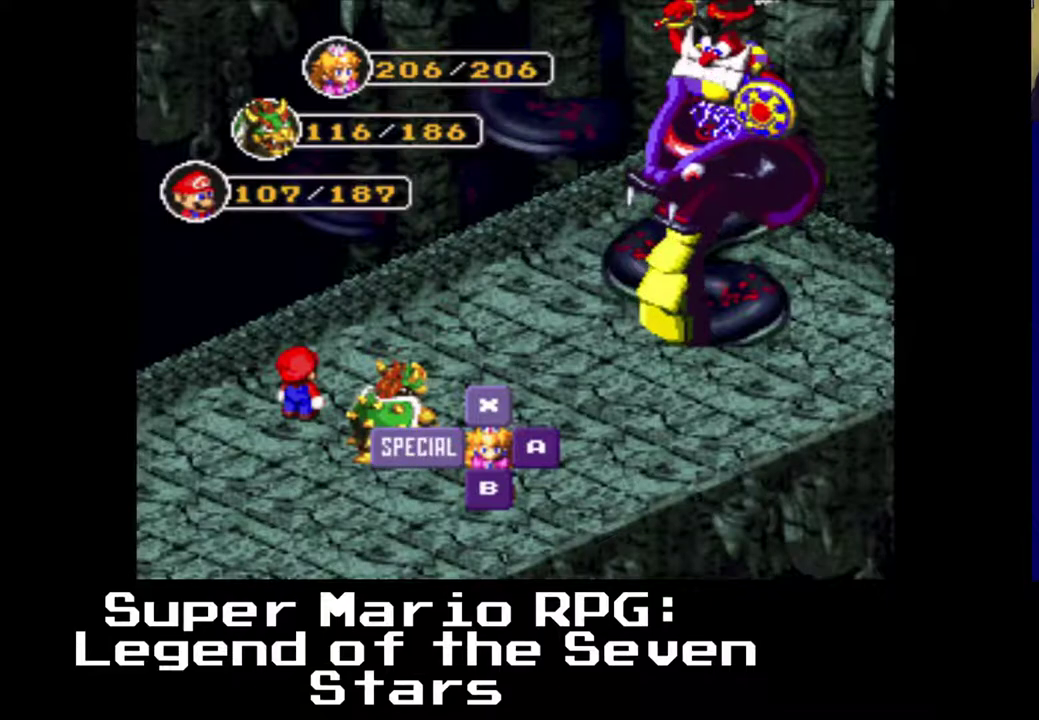
{"buttons": [], "left_stick": "center", "events": []}
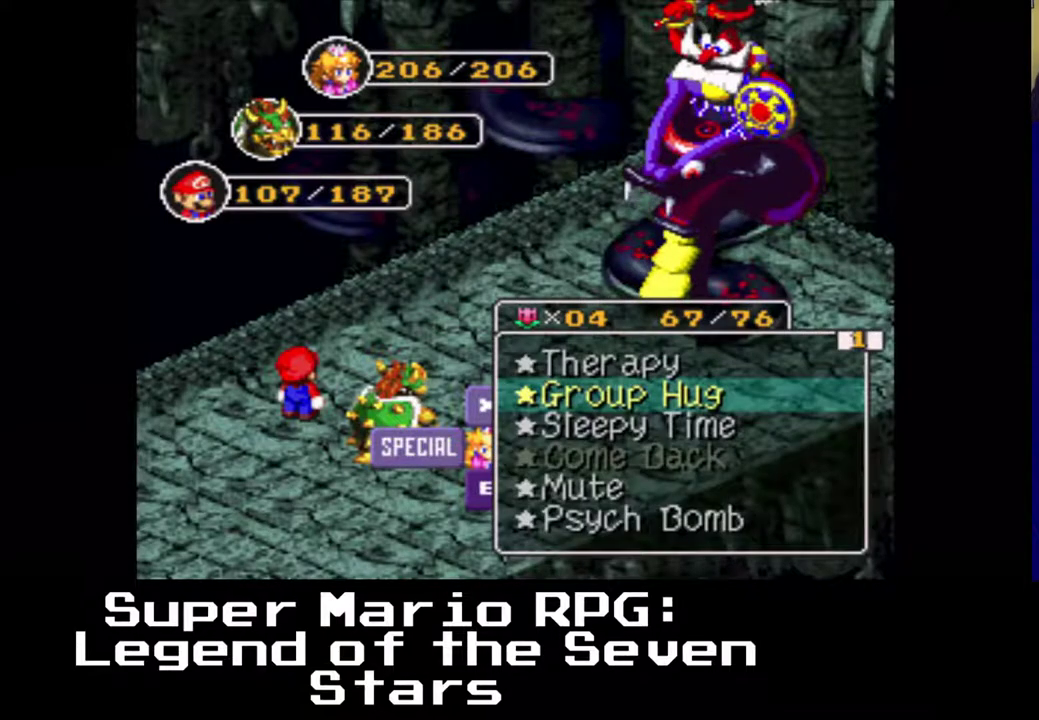
{"buttons": [], "left_stick": "center", "events": [[300, "X", "down"], [433, "X", "up"]]}
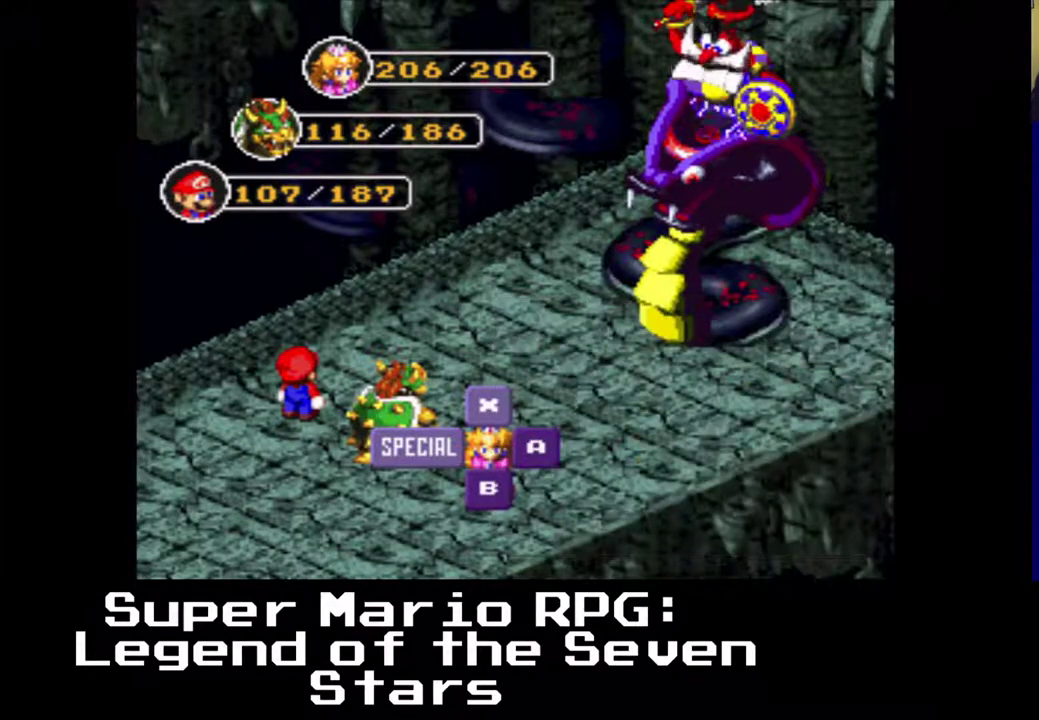
{"buttons": [], "left_stick": "center", "events": []}
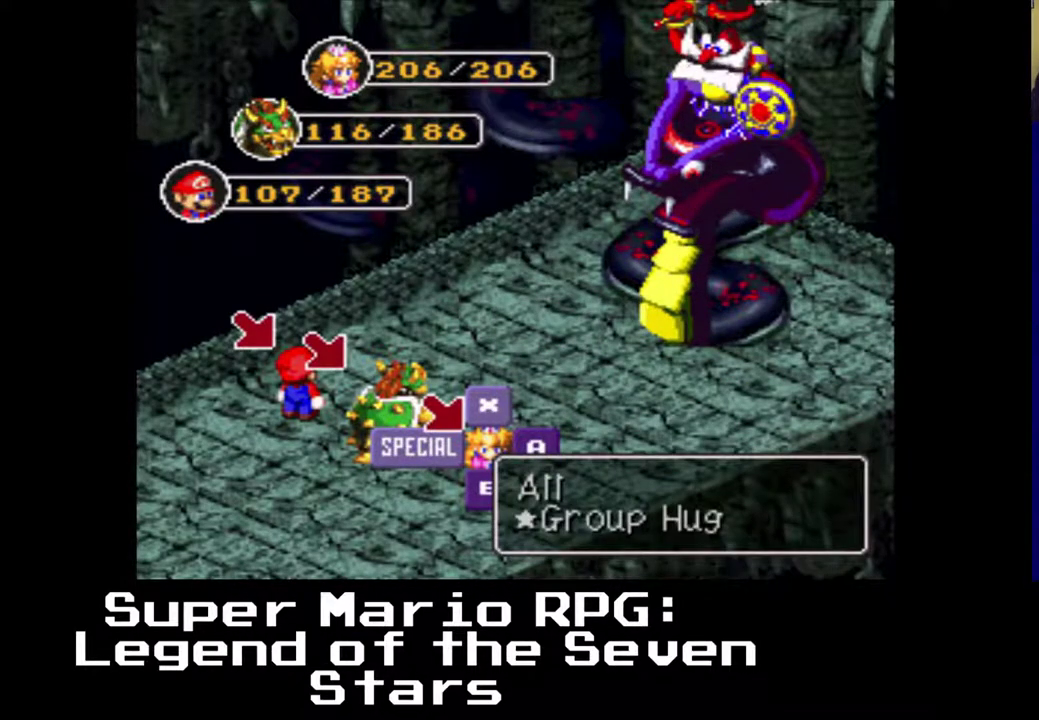
{"buttons": [], "left_stick": "center", "events": [[33, "X", "down"], [150, "X", "up"]]}
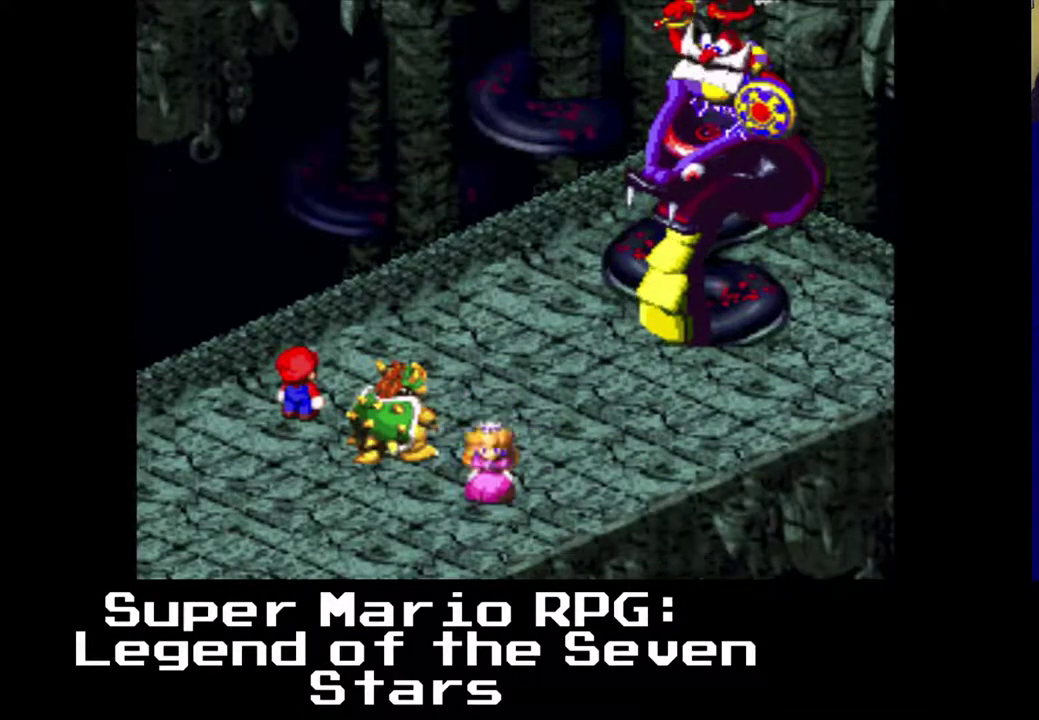
{"buttons": [], "left_stick": "center", "events": []}
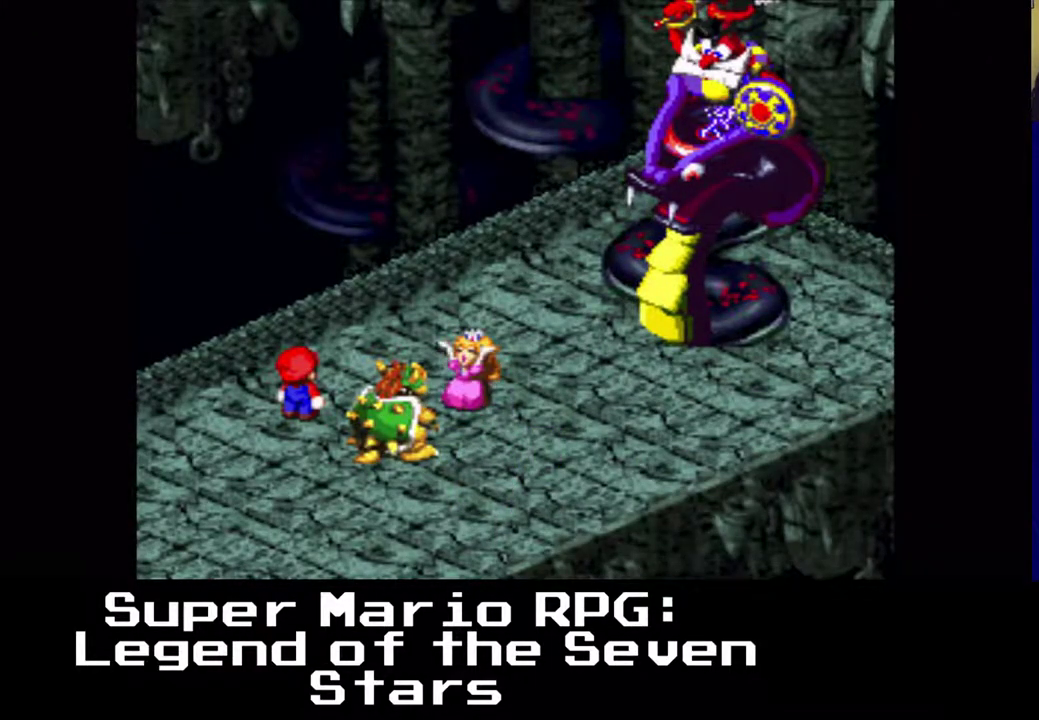
{"buttons": [], "left_stick": "center", "events": []}
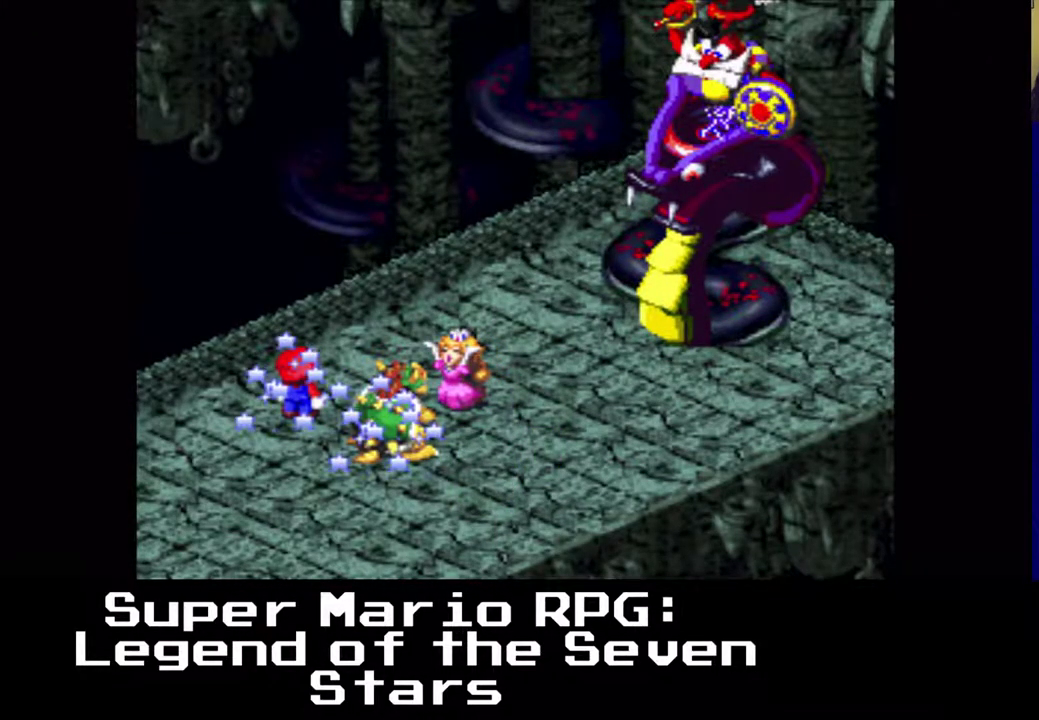
{"buttons": [], "left_stick": "center", "events": []}
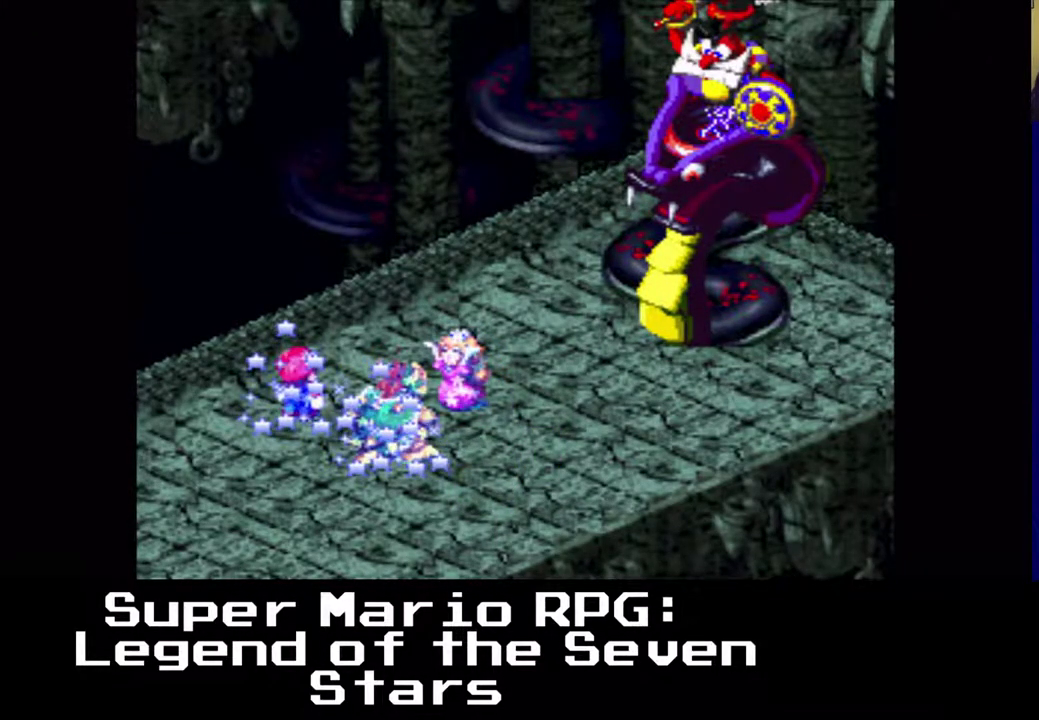
{"buttons": ["X"], "left_stick": "center", "events": [[467, "X", "down"]]}
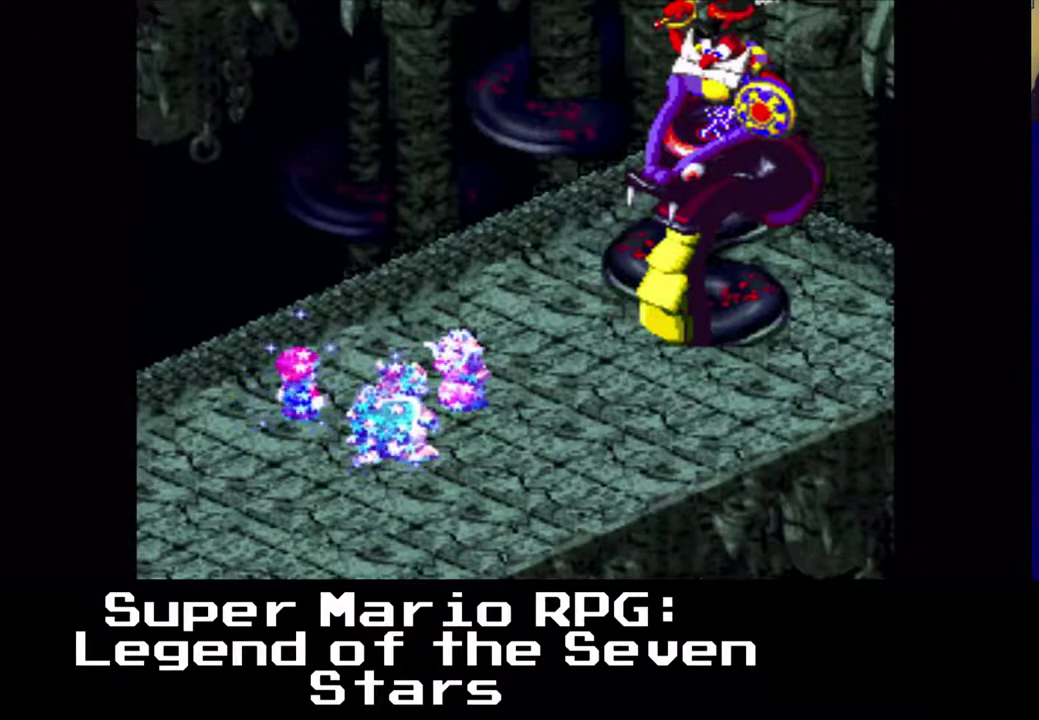
{"buttons": [], "left_stick": "center", "events": [[117, "X", "up"]]}
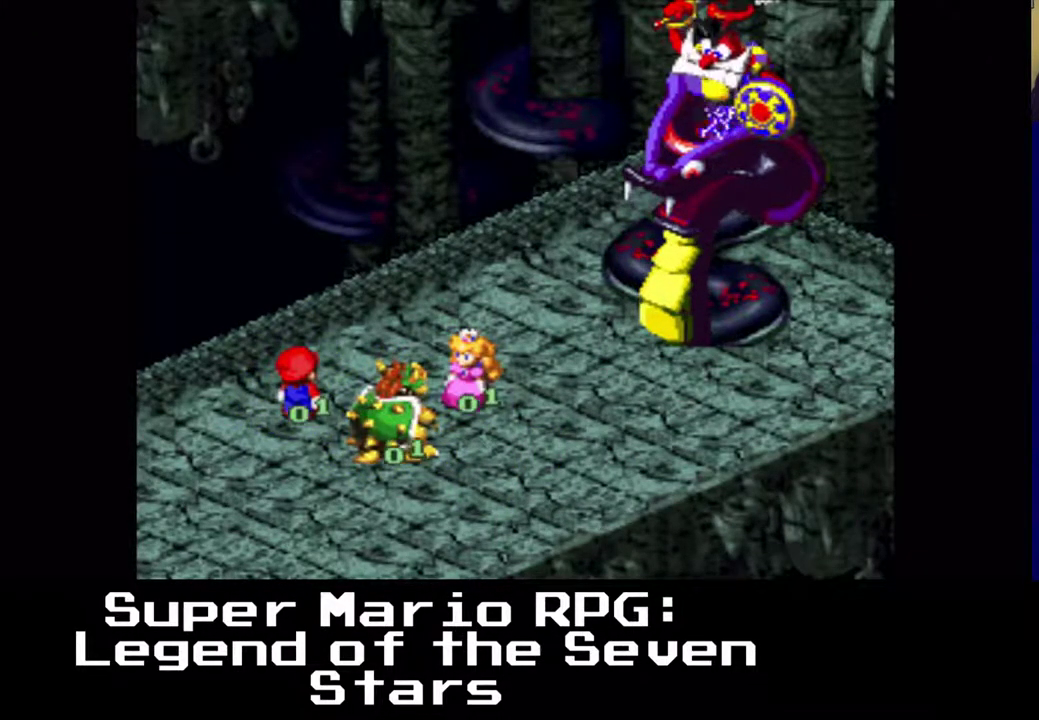
{"buttons": [], "left_stick": "center", "events": []}
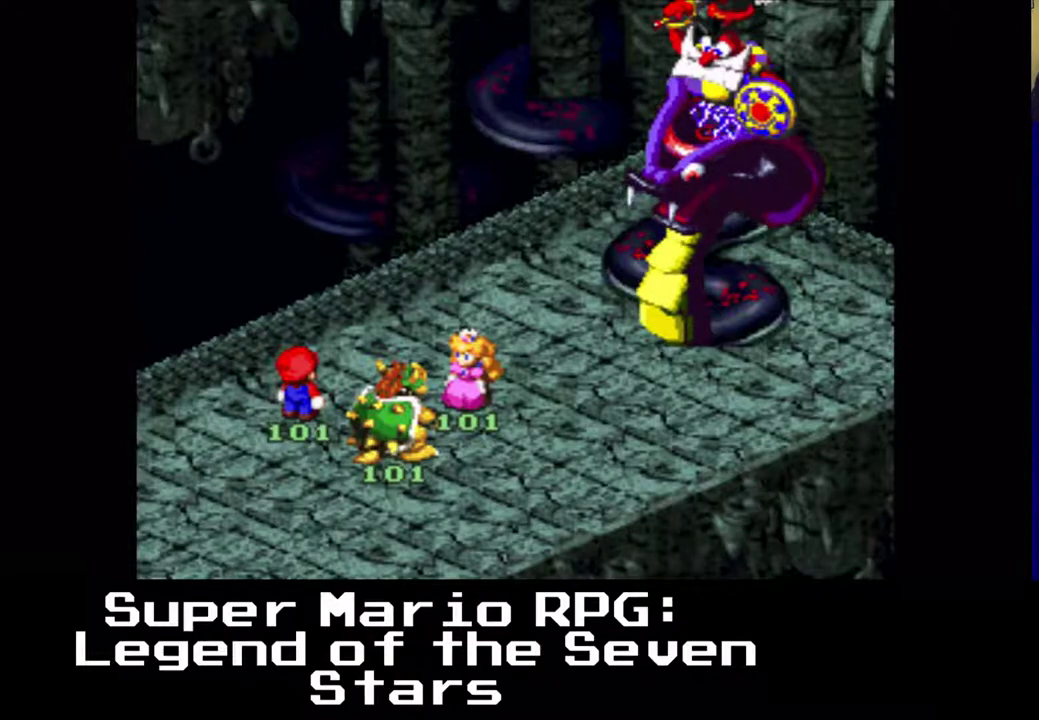
{"buttons": [], "left_stick": "center", "events": []}
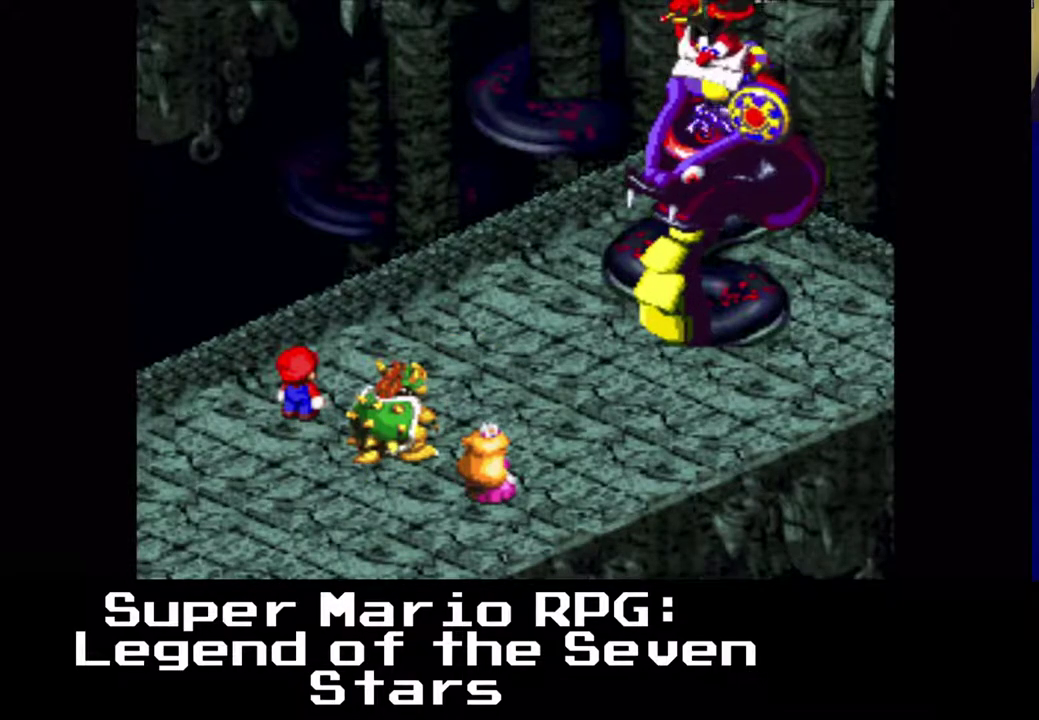
{"buttons": [], "left_stick": "center", "events": []}
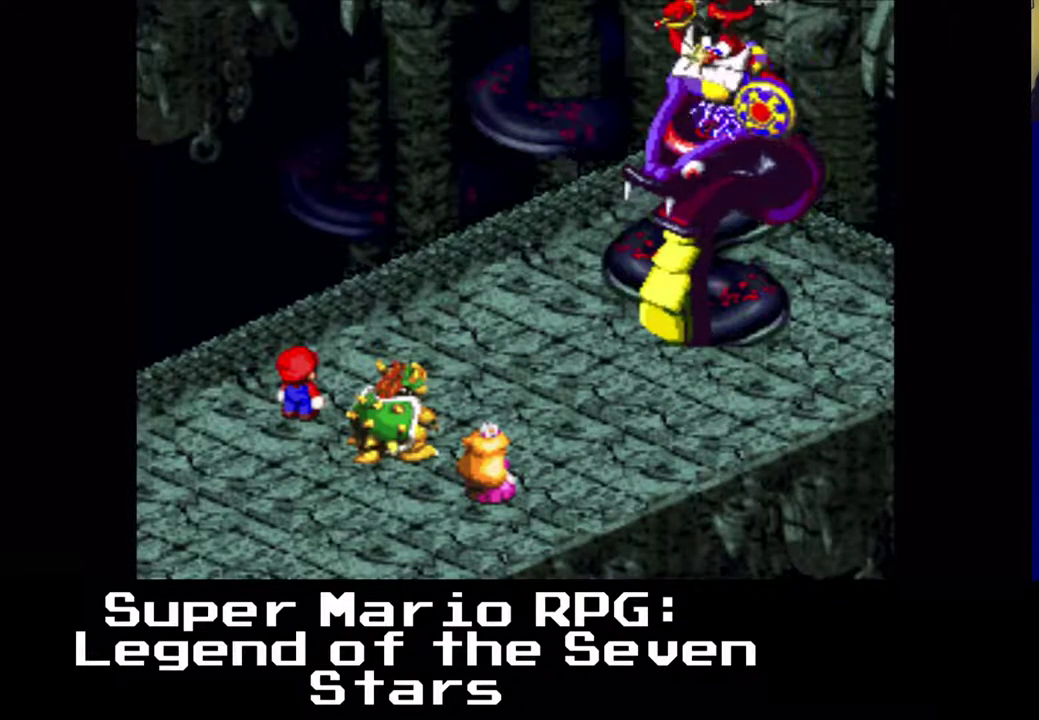
{"buttons": [], "left_stick": "center", "events": [[83, "B", "down"], [233, "B", "up"]]}
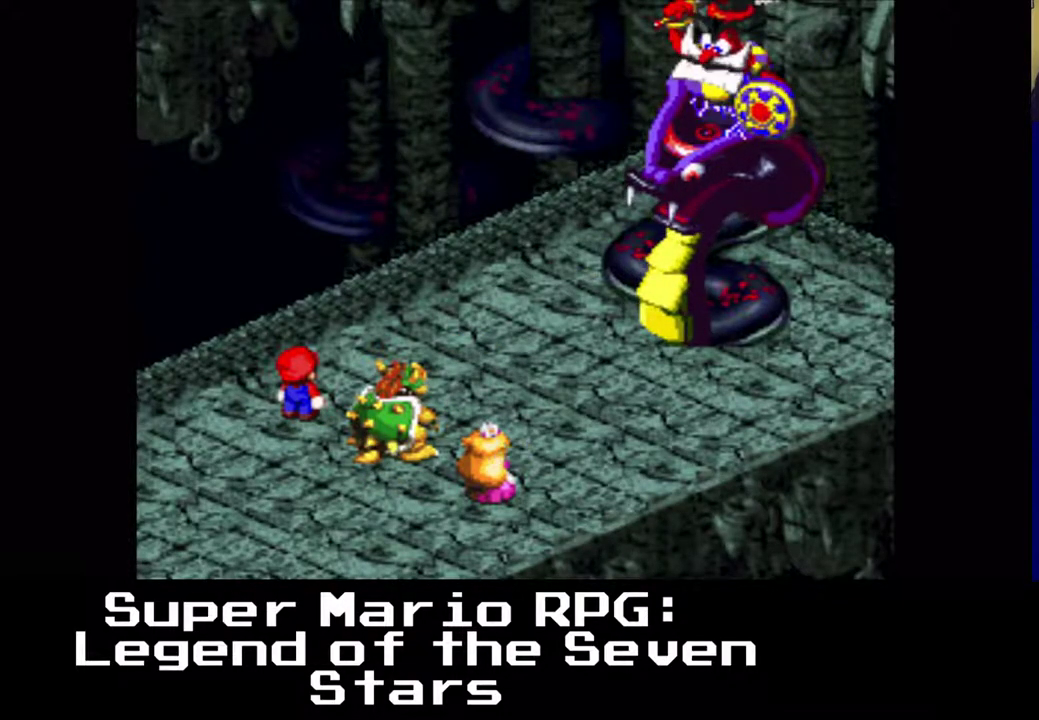
{"buttons": [], "left_stick": "center", "events": [[83, "B", "down"], [217, "B", "up"]]}
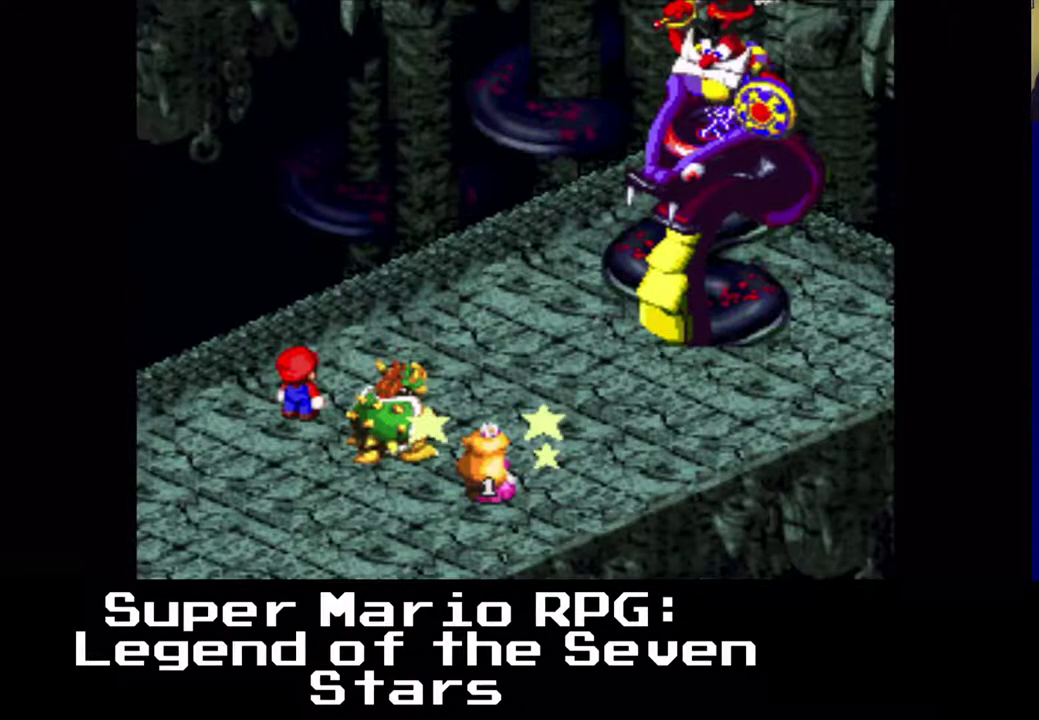
{"buttons": [], "left_stick": "center", "events": []}
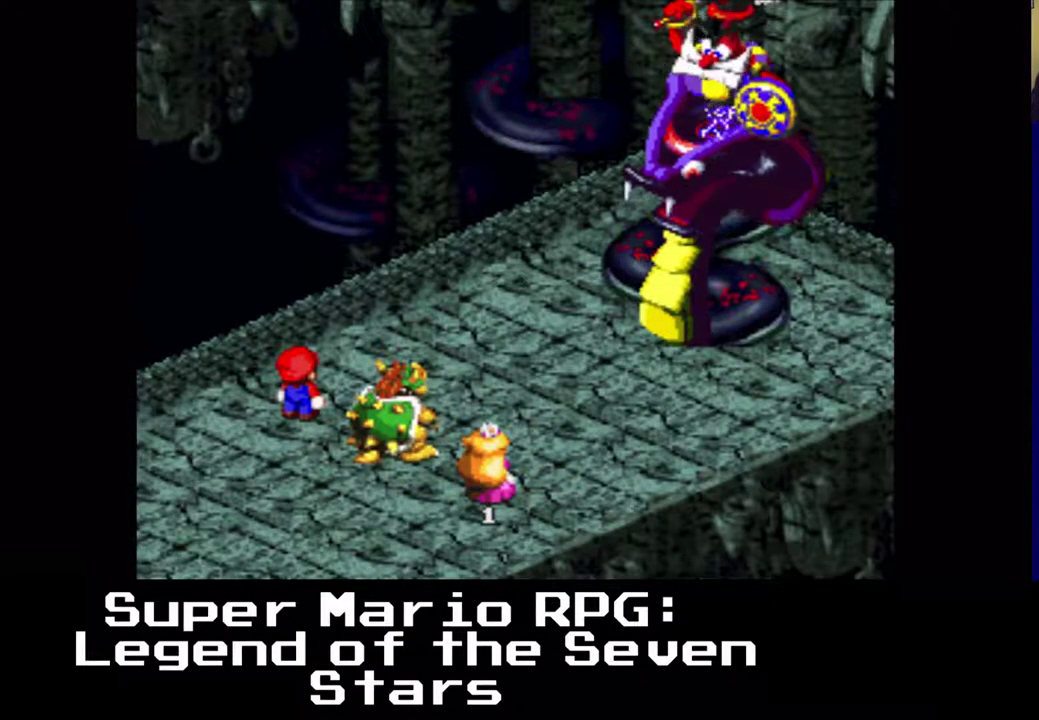
{"buttons": [], "left_stick": "center", "events": []}
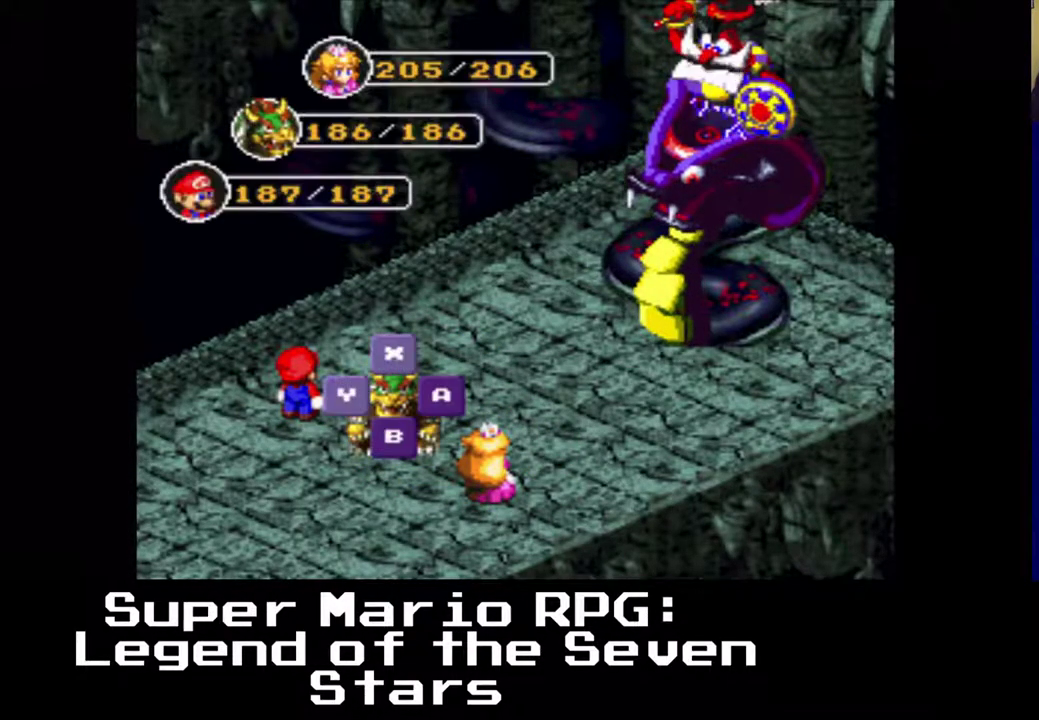
{"buttons": [], "left_stick": "center", "events": [[283, "B", "down"], [433, "B", "up"]]}
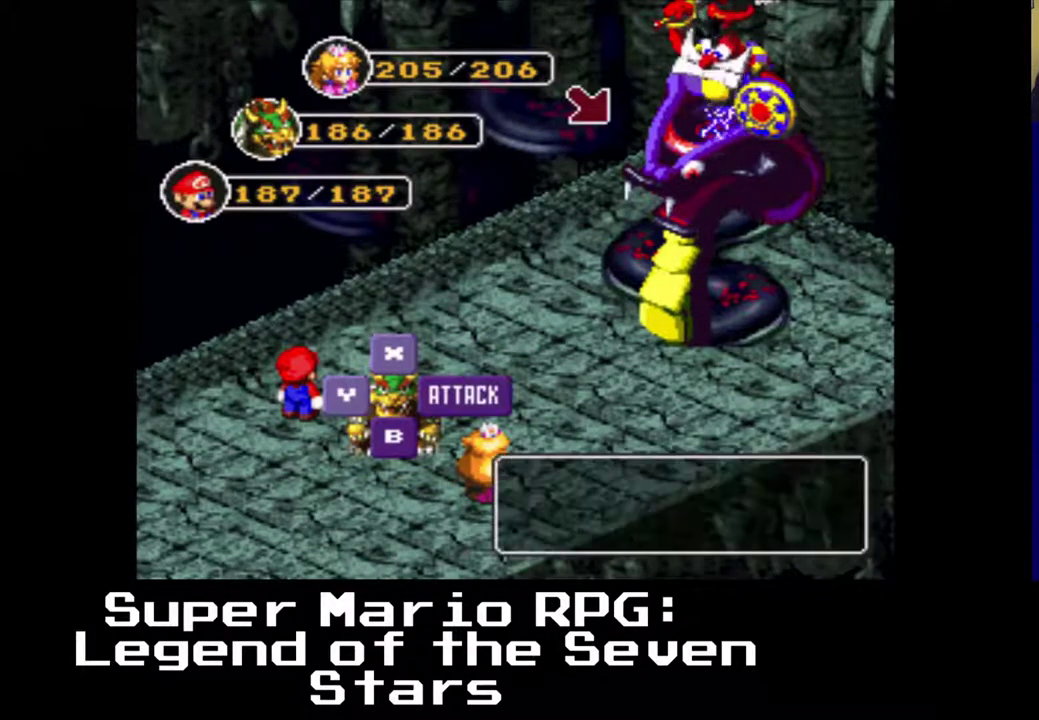
{"buttons": [], "left_stick": "center", "events": []}
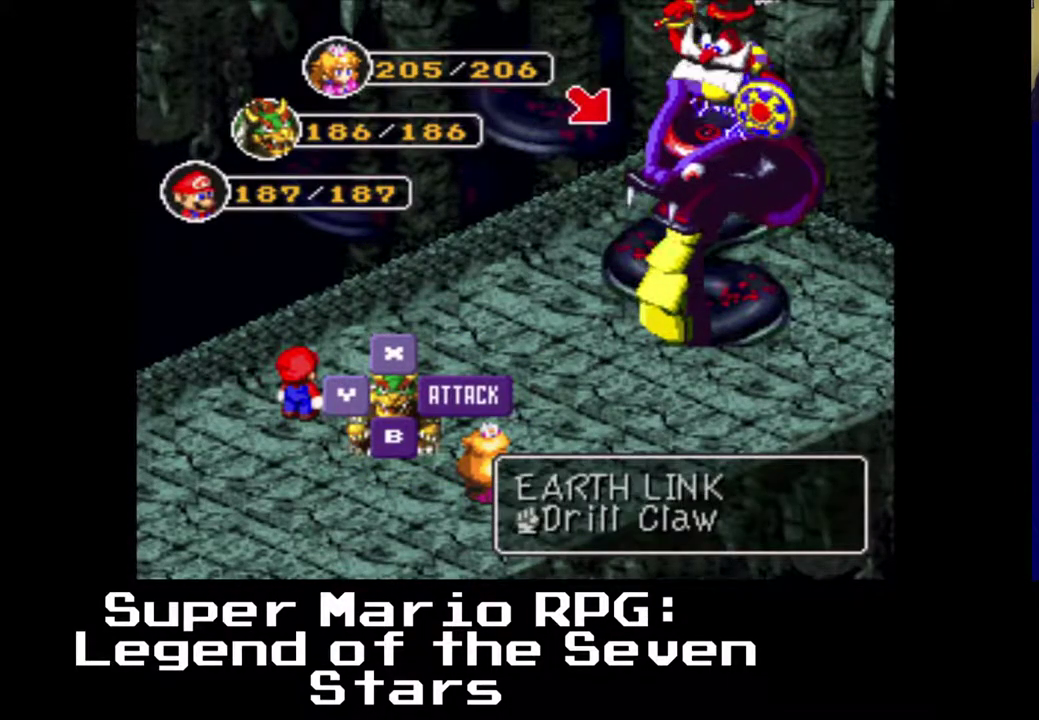
{"buttons": [], "left_stick": "center", "events": [[83, "B", "down"], [217, "B", "up"]]}
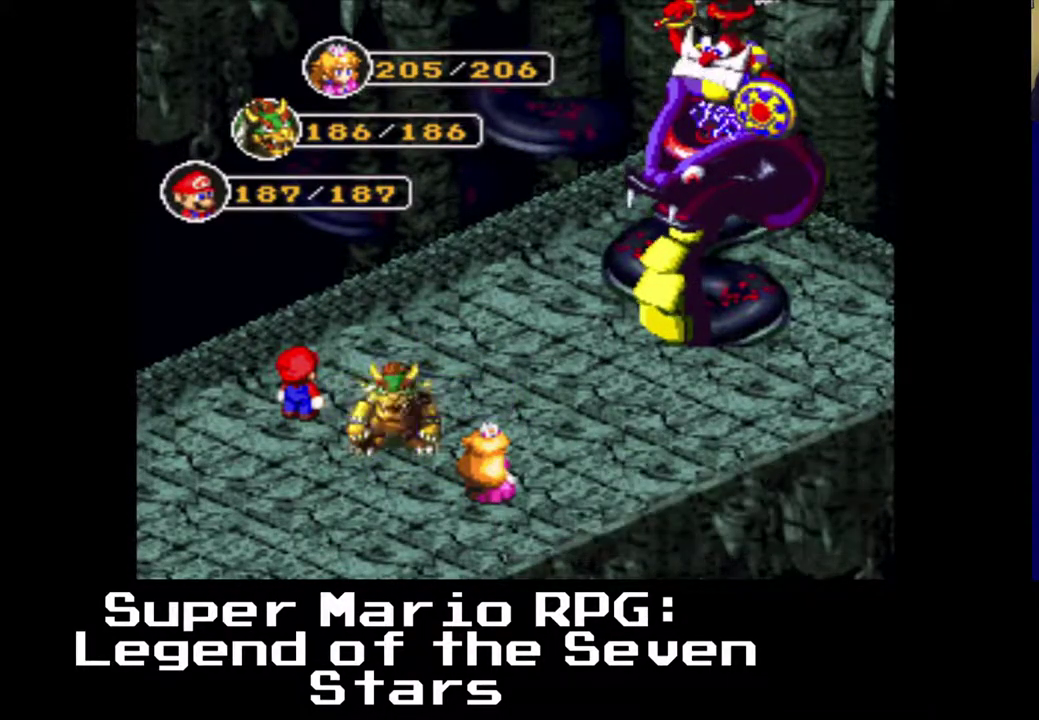
{"buttons": ["B"], "left_stick": "center", "events": [[500, "B", "down"]]}
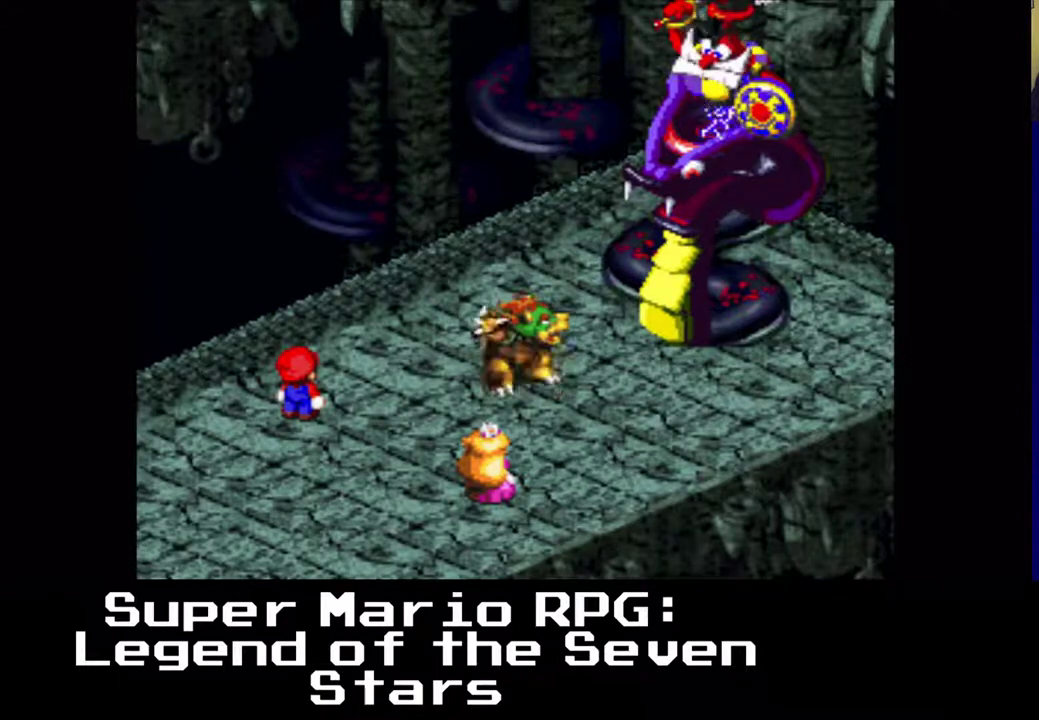
{"buttons": [], "left_stick": "center", "events": [[117, "B", "up"]]}
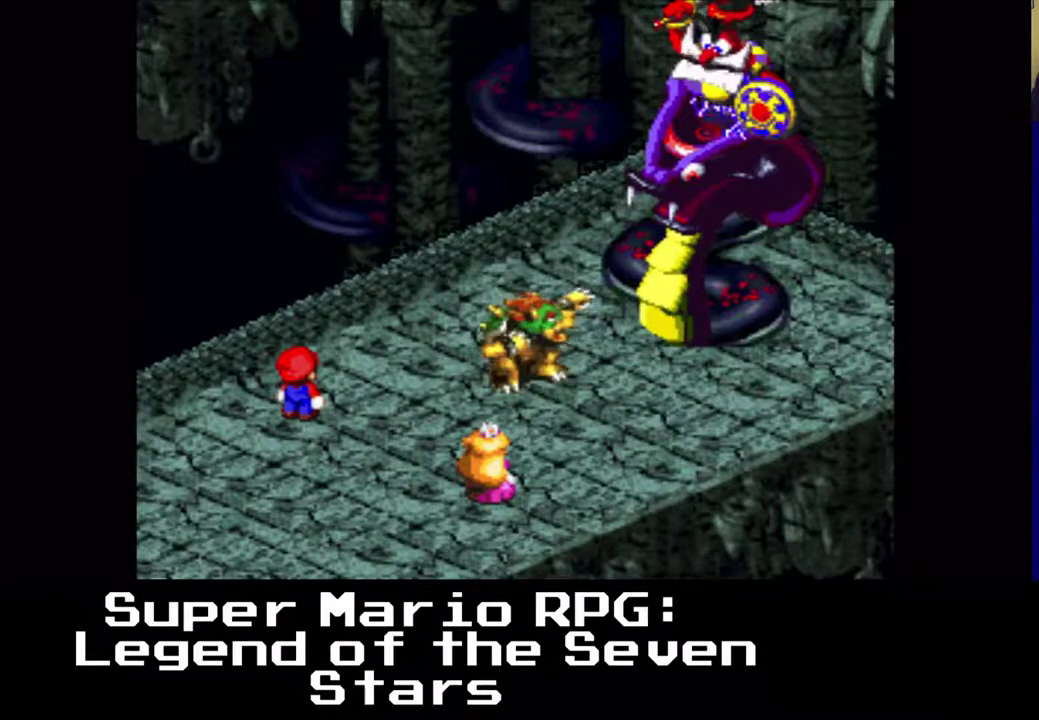
{"buttons": [], "left_stick": "center", "events": []}
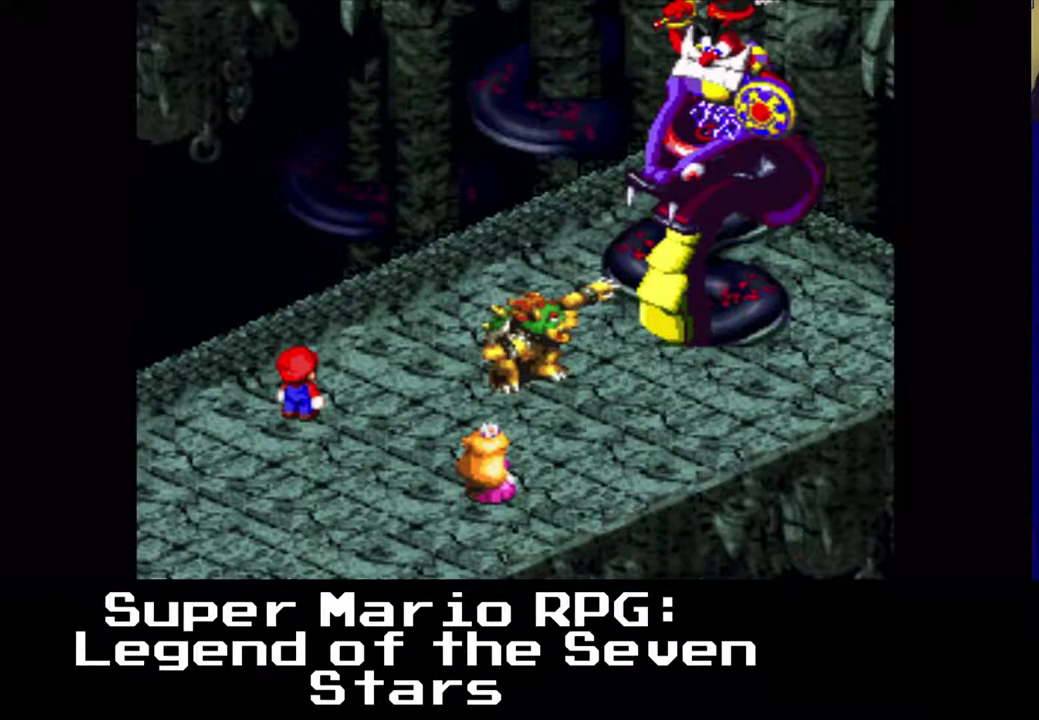
{"buttons": [], "left_stick": "center", "events": []}
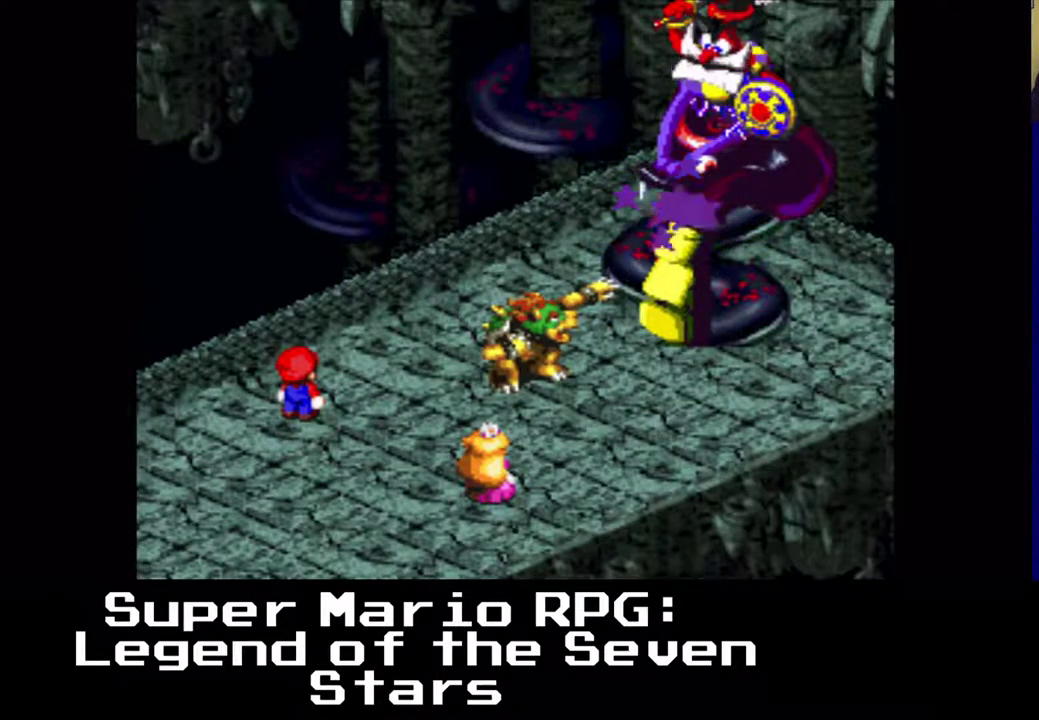
{"buttons": [], "left_stick": "center", "events": []}
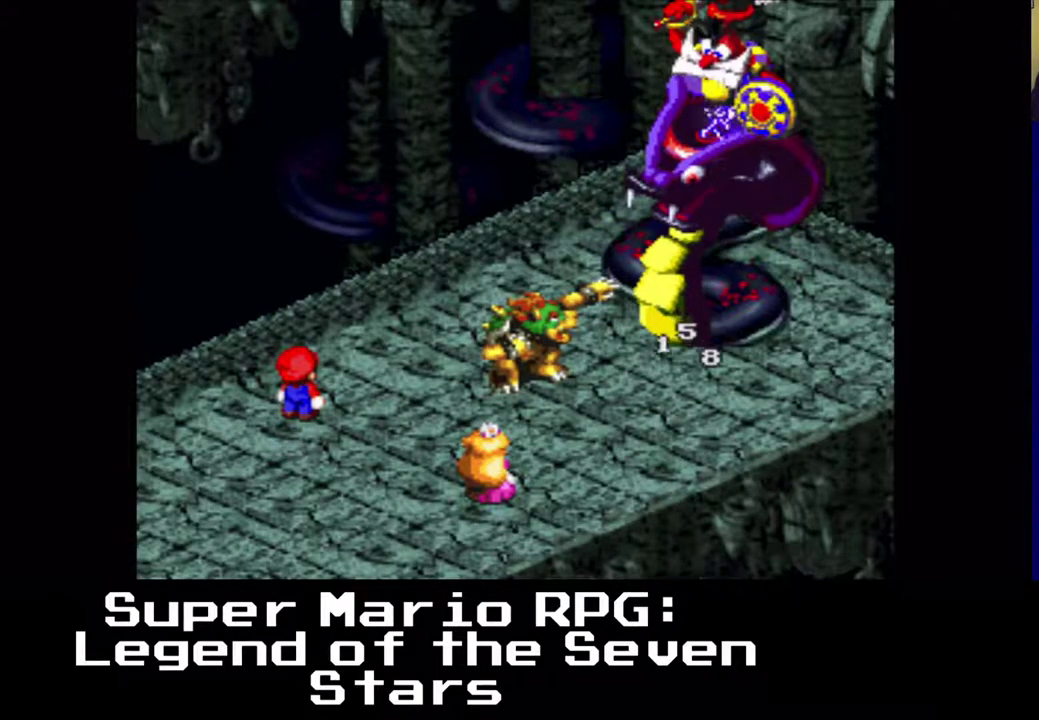
{"buttons": [], "left_stick": "center", "events": []}
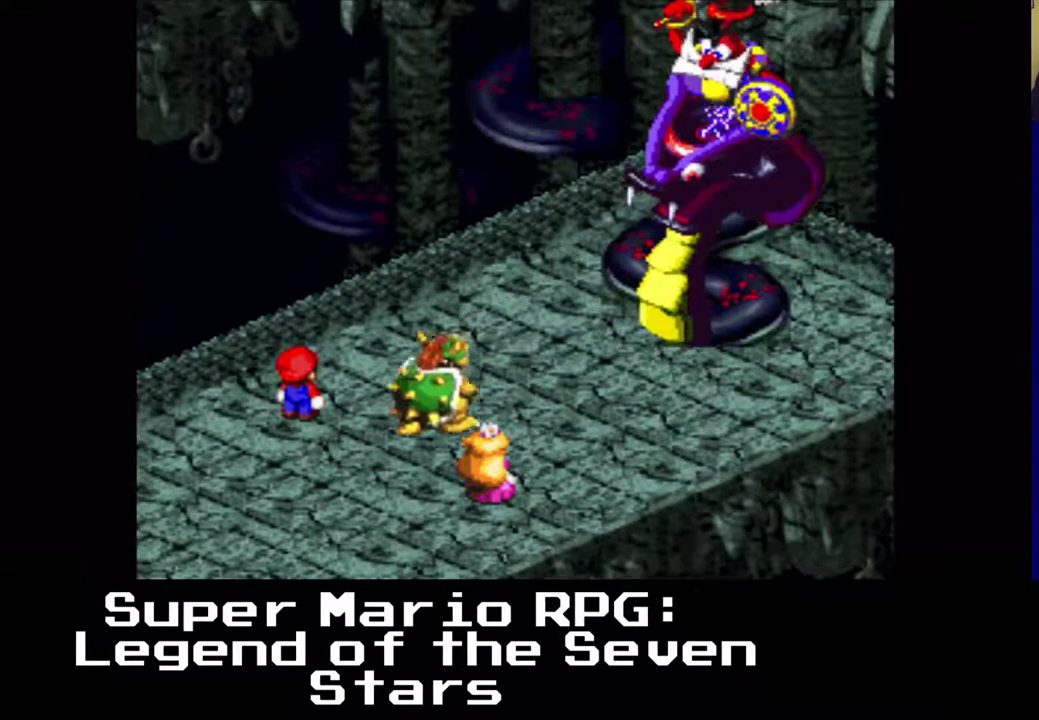
{"buttons": [], "left_stick": "center", "events": []}
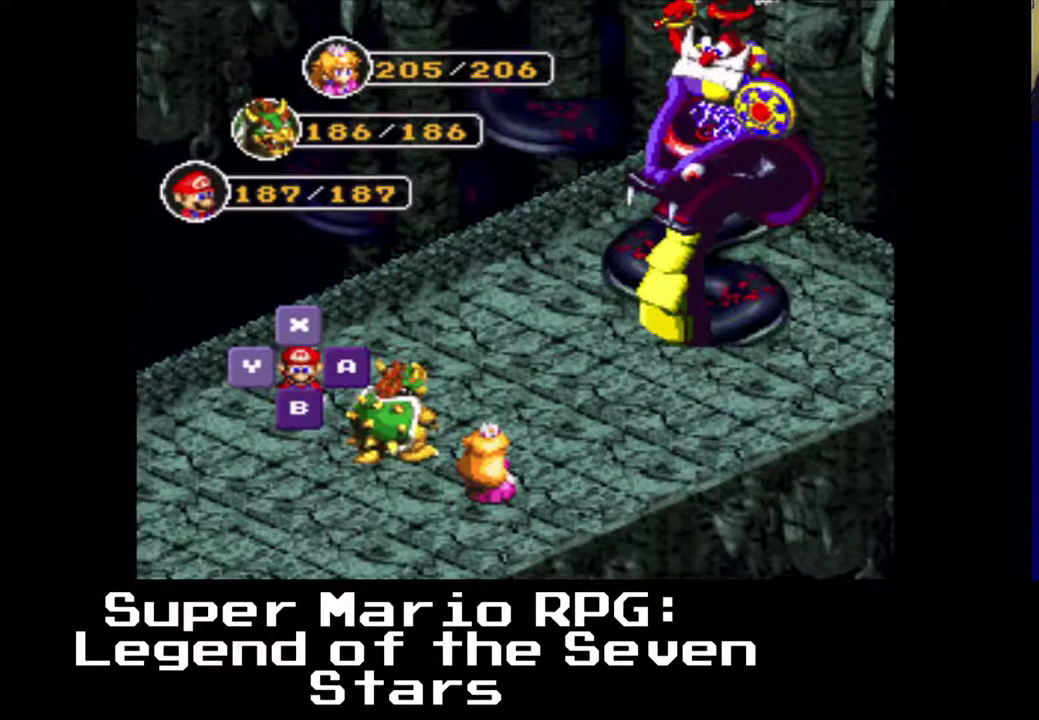
{"buttons": [], "left_stick": "center", "events": [[67, "B", "down"], [217, "B", "up"]]}
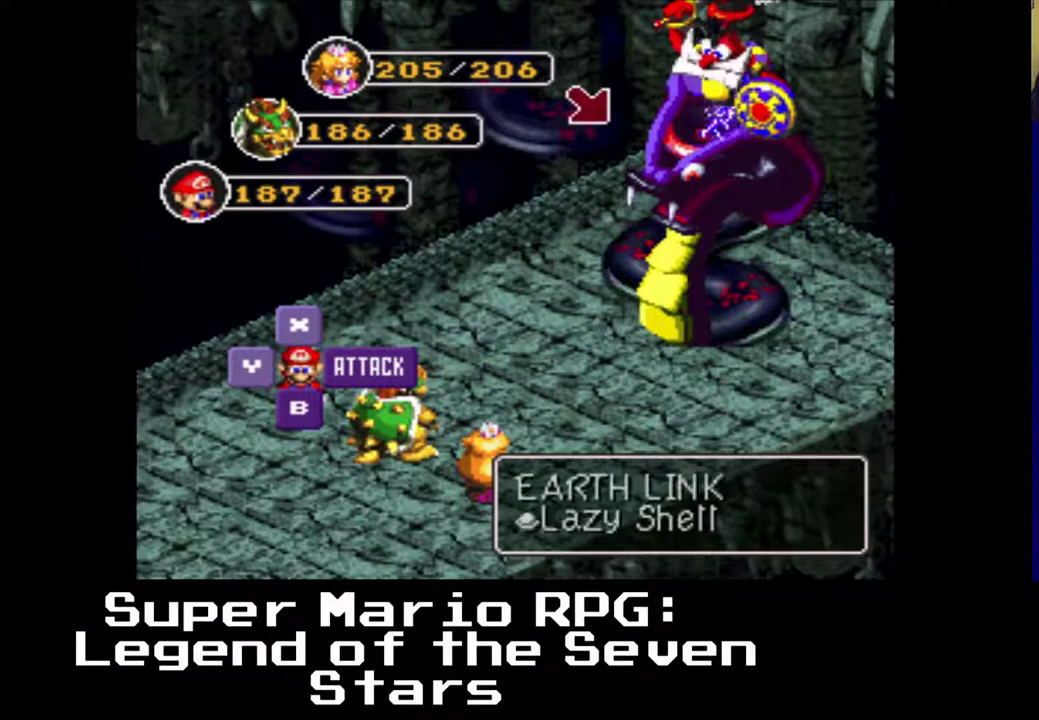
{"buttons": [], "left_stick": "center", "events": []}